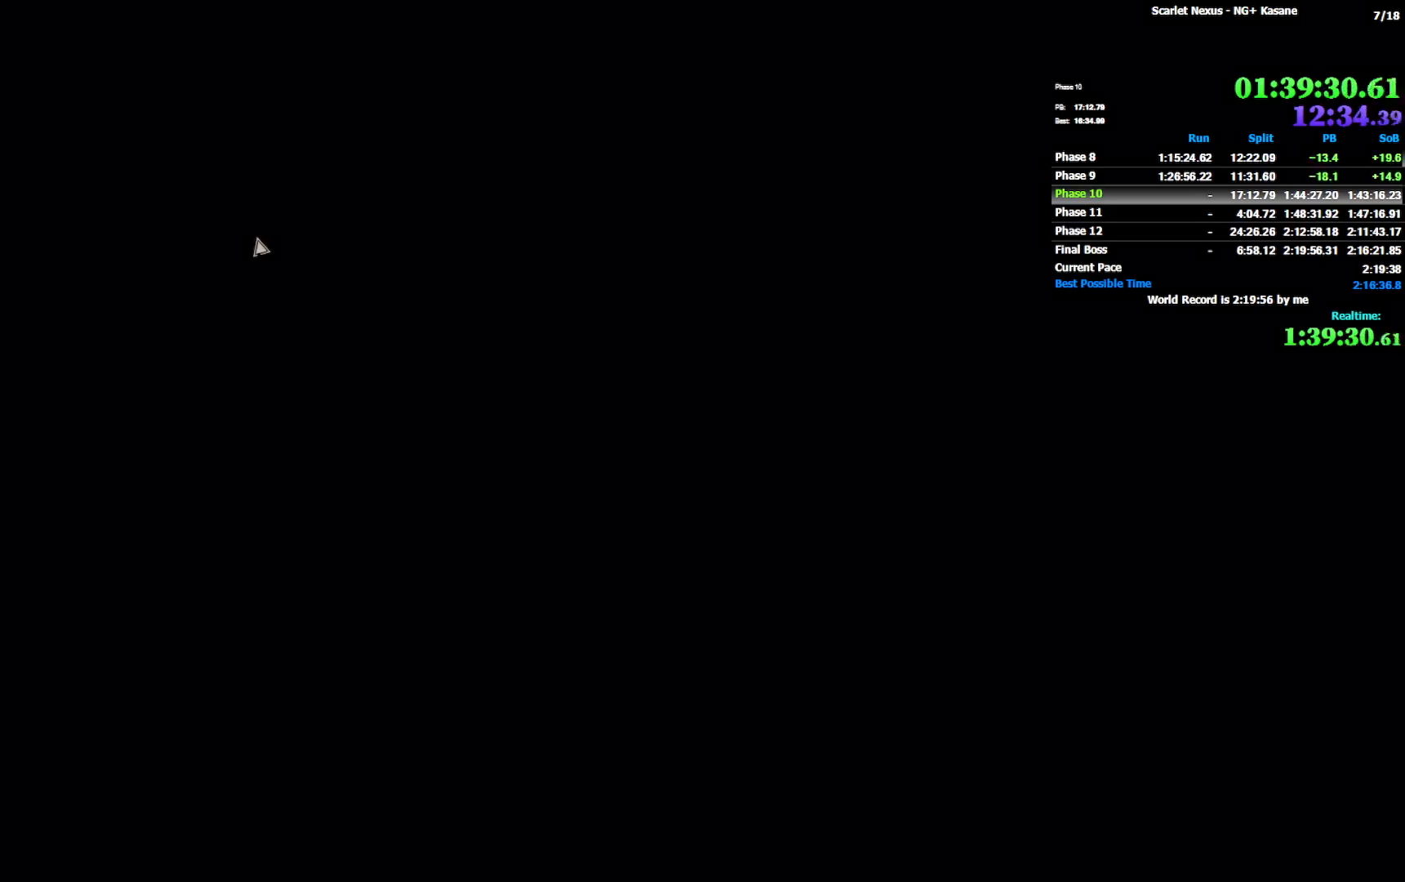
Gameplay with a controller (PlayStation layout); each line is a JSON object with the inputs held at the frame after it (dt_ms = milliseconds from this image to that frame). "events" lists button and stick changes between this image and that frame as [ms after this image, input, new state], when the widget could be followed in between.
{"dt_ms": 500, "buttons": [], "left_stick": "center", "right_stick": "center", "events": [[50, "CROSS", "up"], [400, "CROSS", "down"], [467, "CROSS", "up"]]}
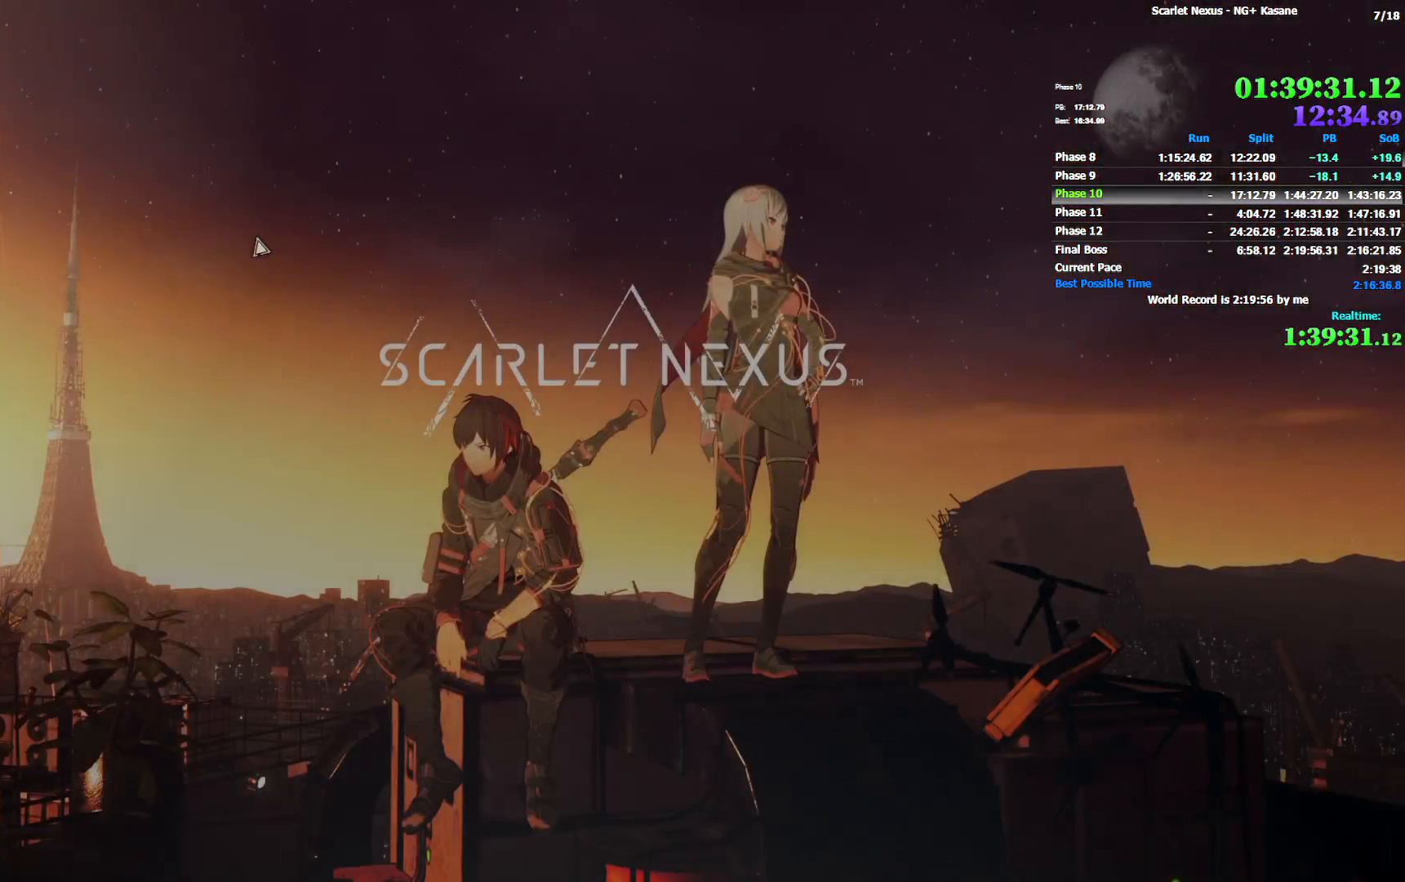
{"dt_ms": 500, "buttons": ["CROSS"], "left_stick": "center", "right_stick": "center", "events": [[150, "CROSS", "down"], [200, "CROSS", "up"], [333, "CROSS", "down"], [417, "CROSS", "up"], [483, "CROSS", "down"]]}
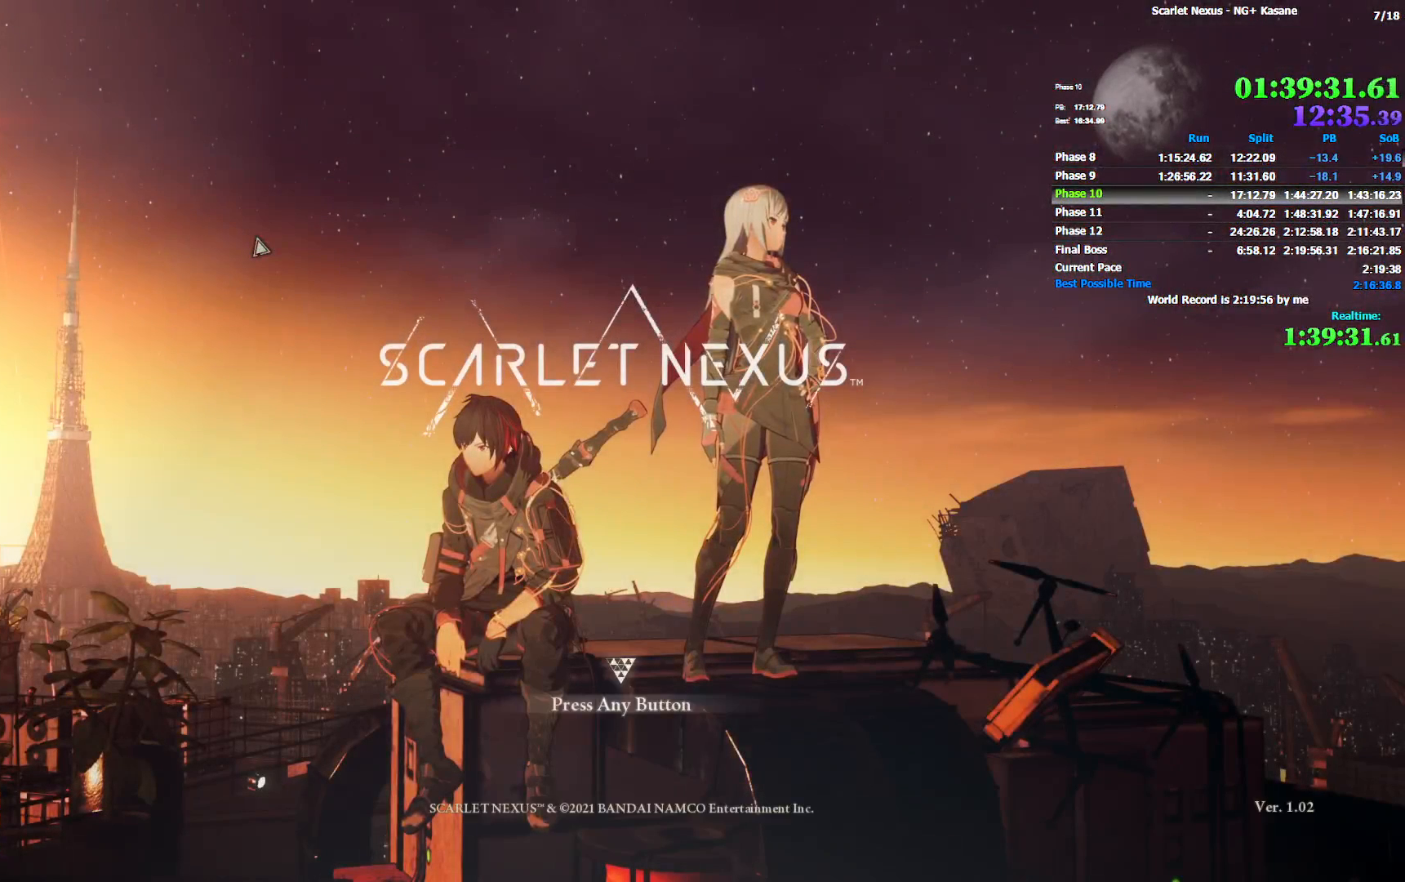
{"dt_ms": 500, "buttons": [], "left_stick": "center", "right_stick": "center", "events": [[67, "CROSS", "up"], [133, "CROSS", "down"], [200, "CROSS", "up"]]}
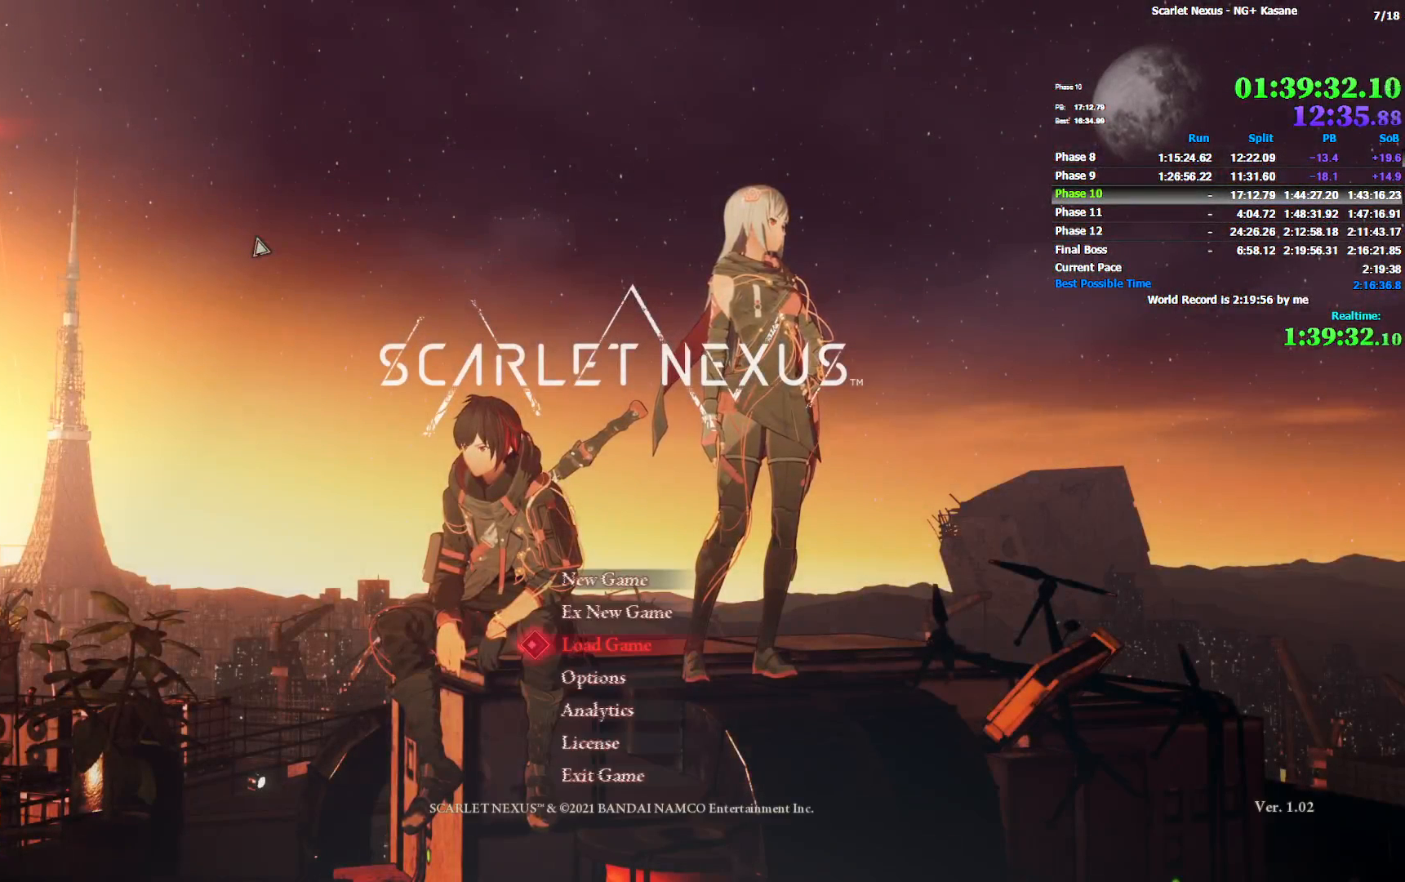
{"dt_ms": 500, "buttons": [], "left_stick": "center", "right_stick": "center", "events": [[100, "CROSS", "down"], [167, "CROSS", "up"], [233, "CROSS", "down"], [300, "CROSS", "up"]]}
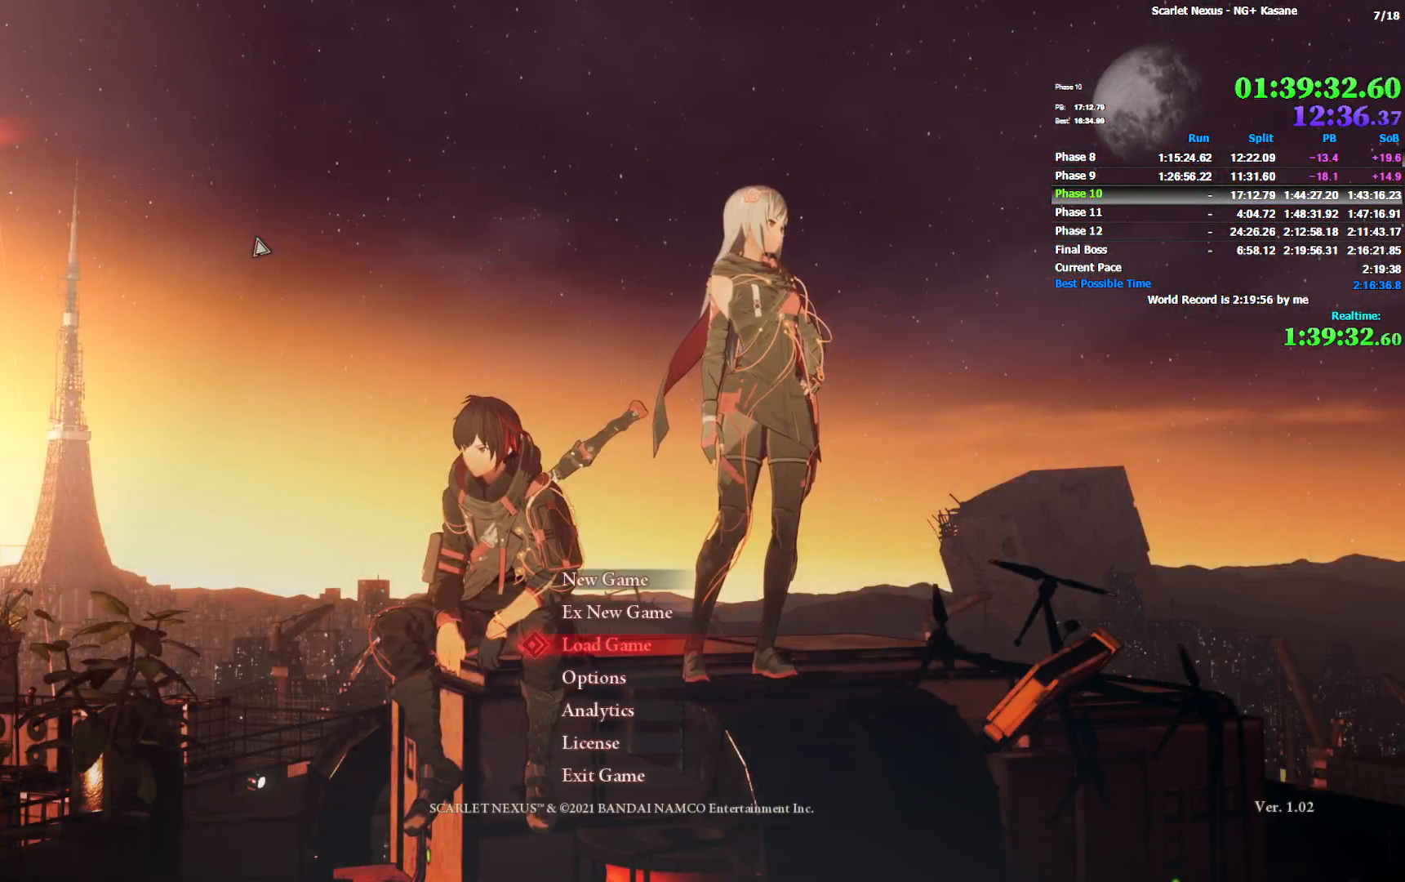
{"dt_ms": 500, "buttons": [], "left_stick": "center", "right_stick": "center", "events": []}
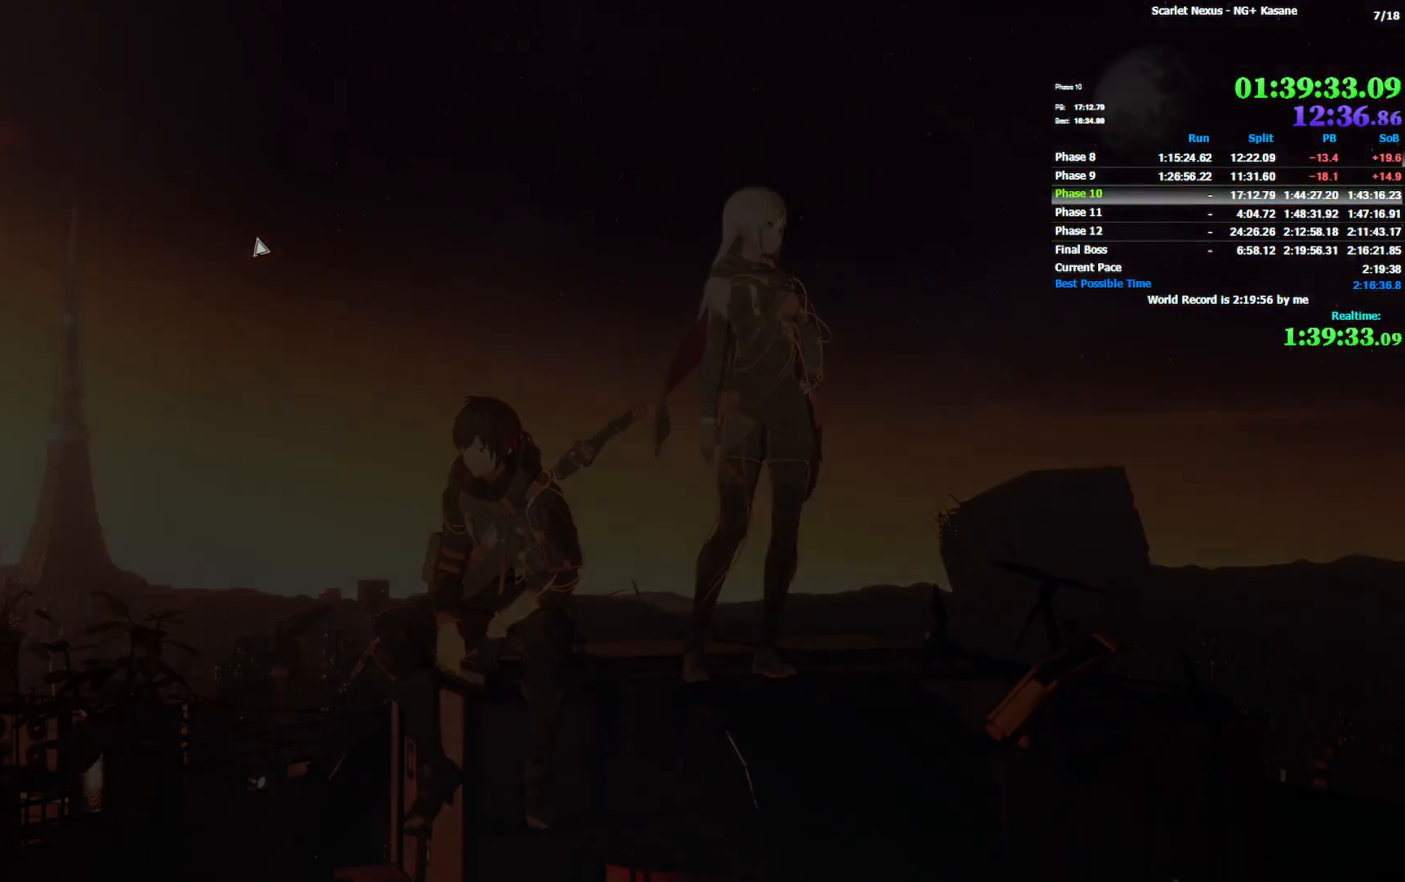
{"dt_ms": 500, "buttons": [], "left_stick": "center", "right_stick": "center", "events": []}
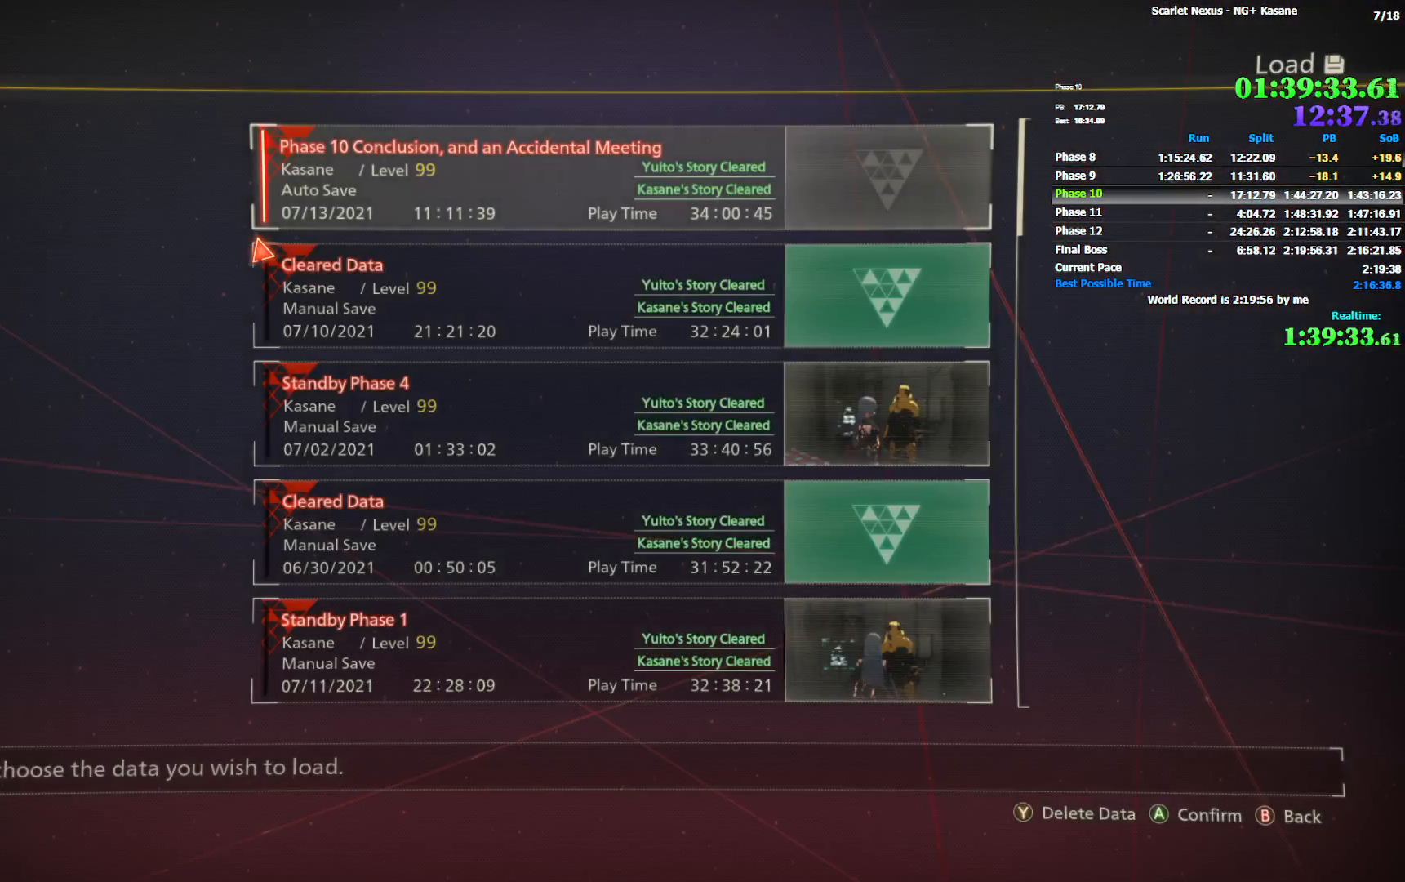
{"dt_ms": 500, "buttons": [], "left_stick": "center", "right_stick": "center", "events": [[200, "CROSS", "down"], [250, "CROSS", "up"]]}
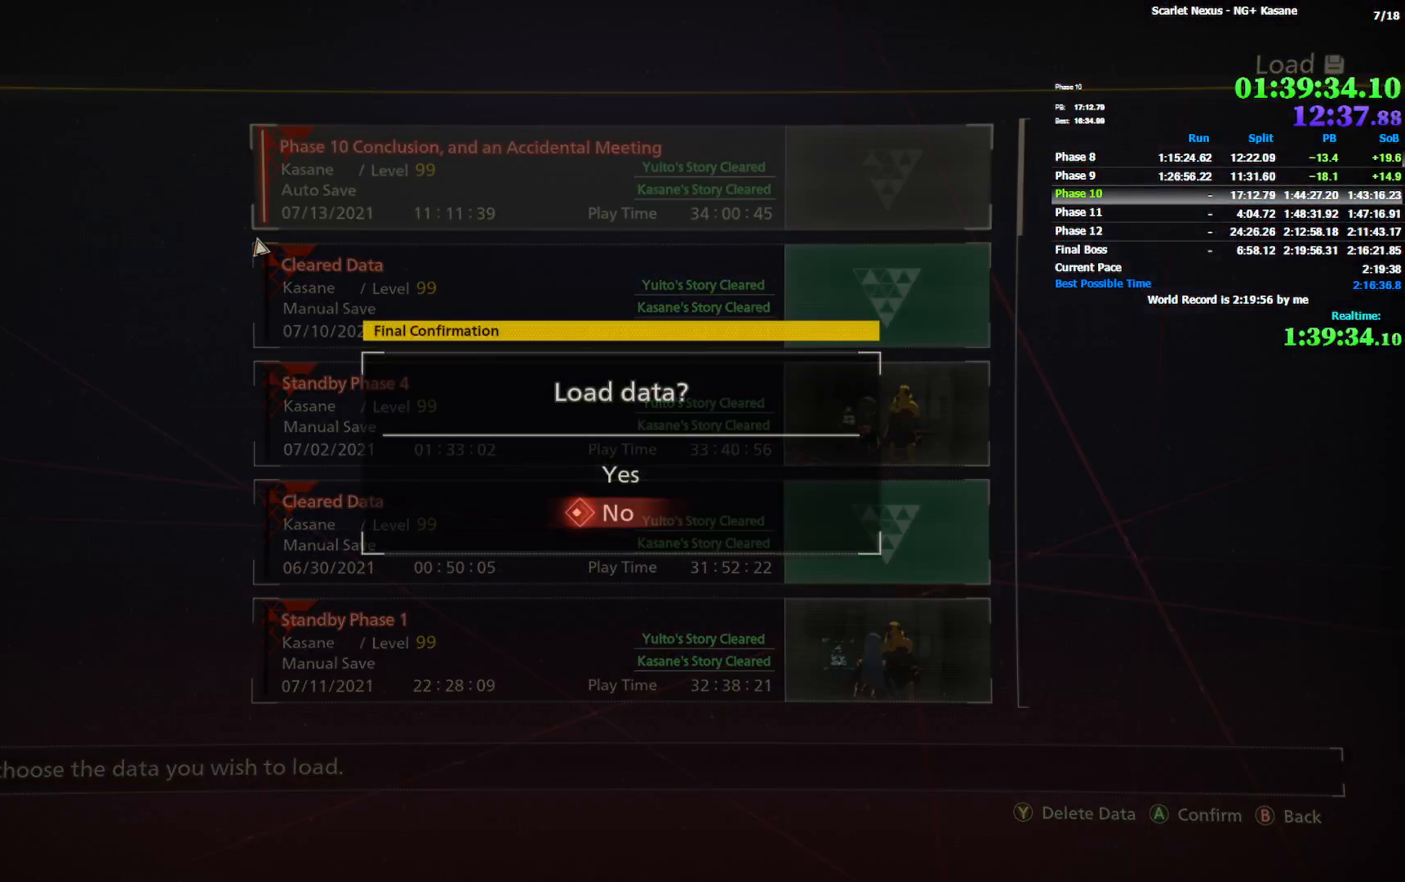
{"dt_ms": 500, "buttons": ["CROSS"], "left_stick": "center", "right_stick": "center", "events": [[133, "DPAD_UP", "down"], [217, "DPAD_UP", "up"], [233, "CROSS", "down"], [300, "CROSS", "up"], [367, "CROSS", "down"], [433, "CROSS", "up"], [500, "CROSS", "down"]]}
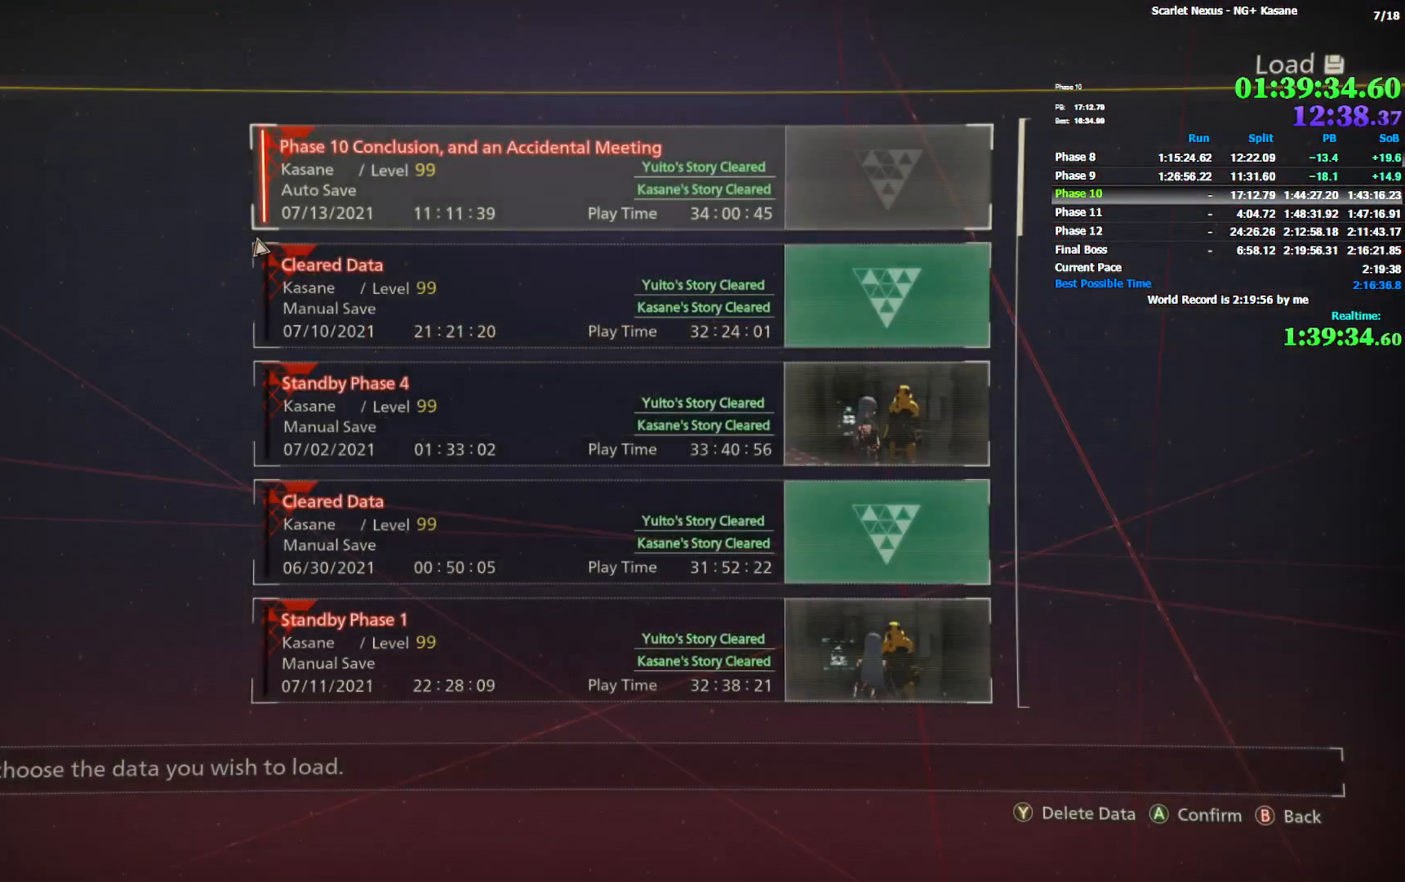
{"dt_ms": 500, "buttons": [], "left_stick": "center", "right_stick": "center", "events": [[50, "CROSS", "up"]]}
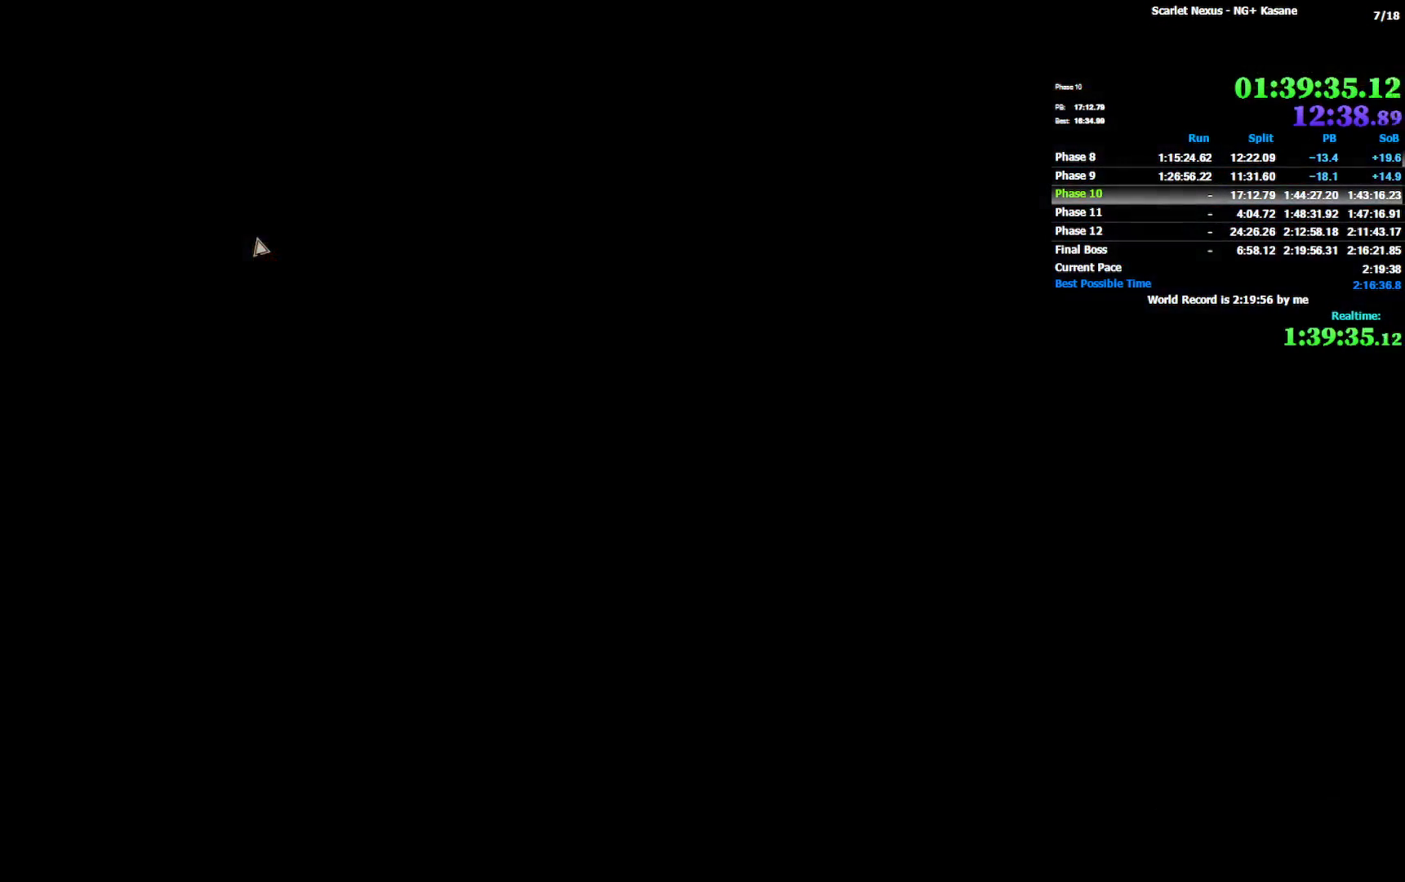
{"dt_ms": 500, "buttons": [], "left_stick": "center", "right_stick": "center", "events": []}
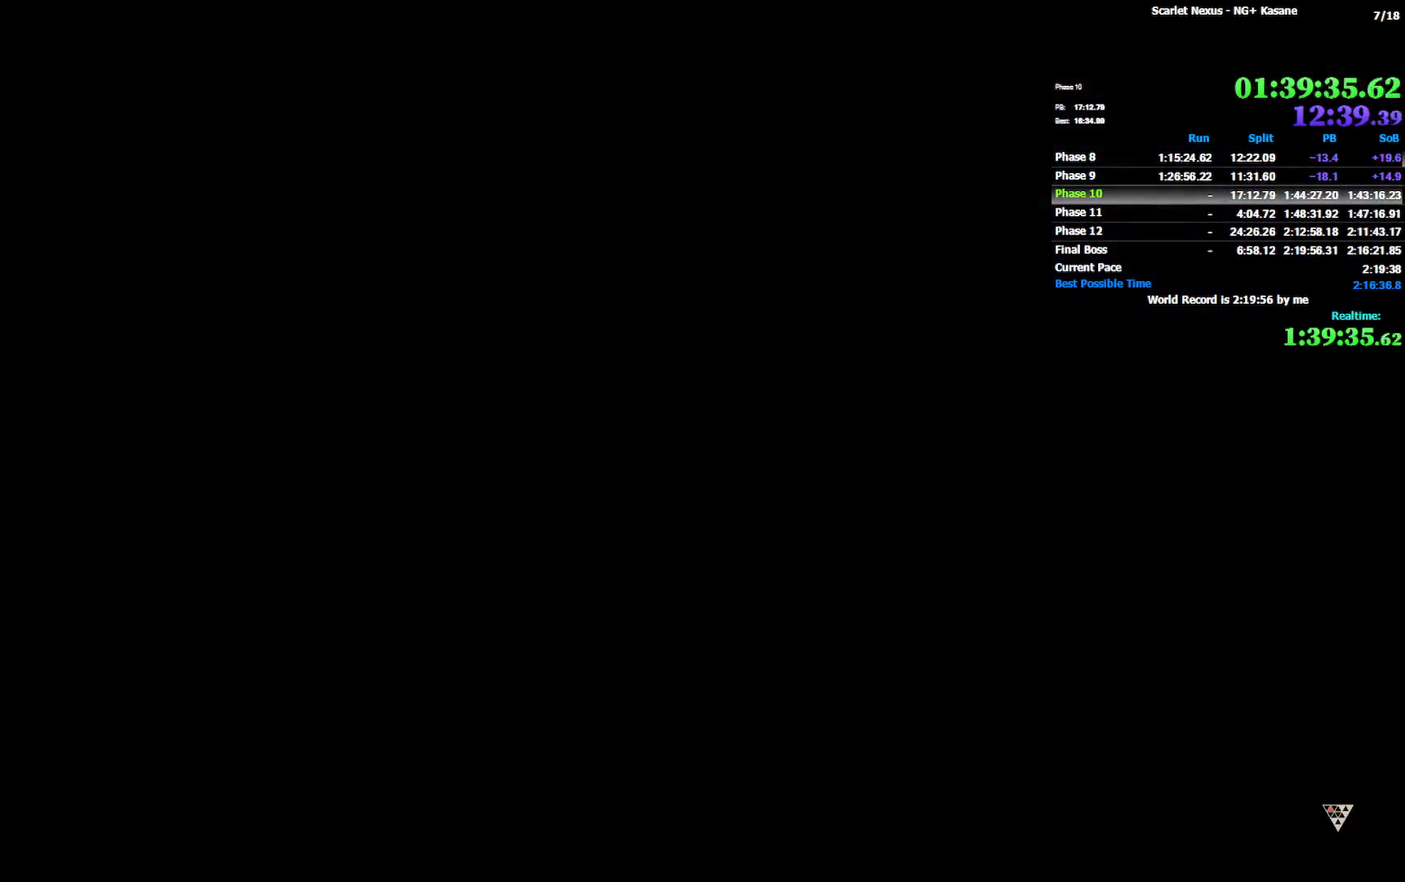
{"dt_ms": 500, "buttons": [], "left_stick": "center", "right_stick": "center", "events": []}
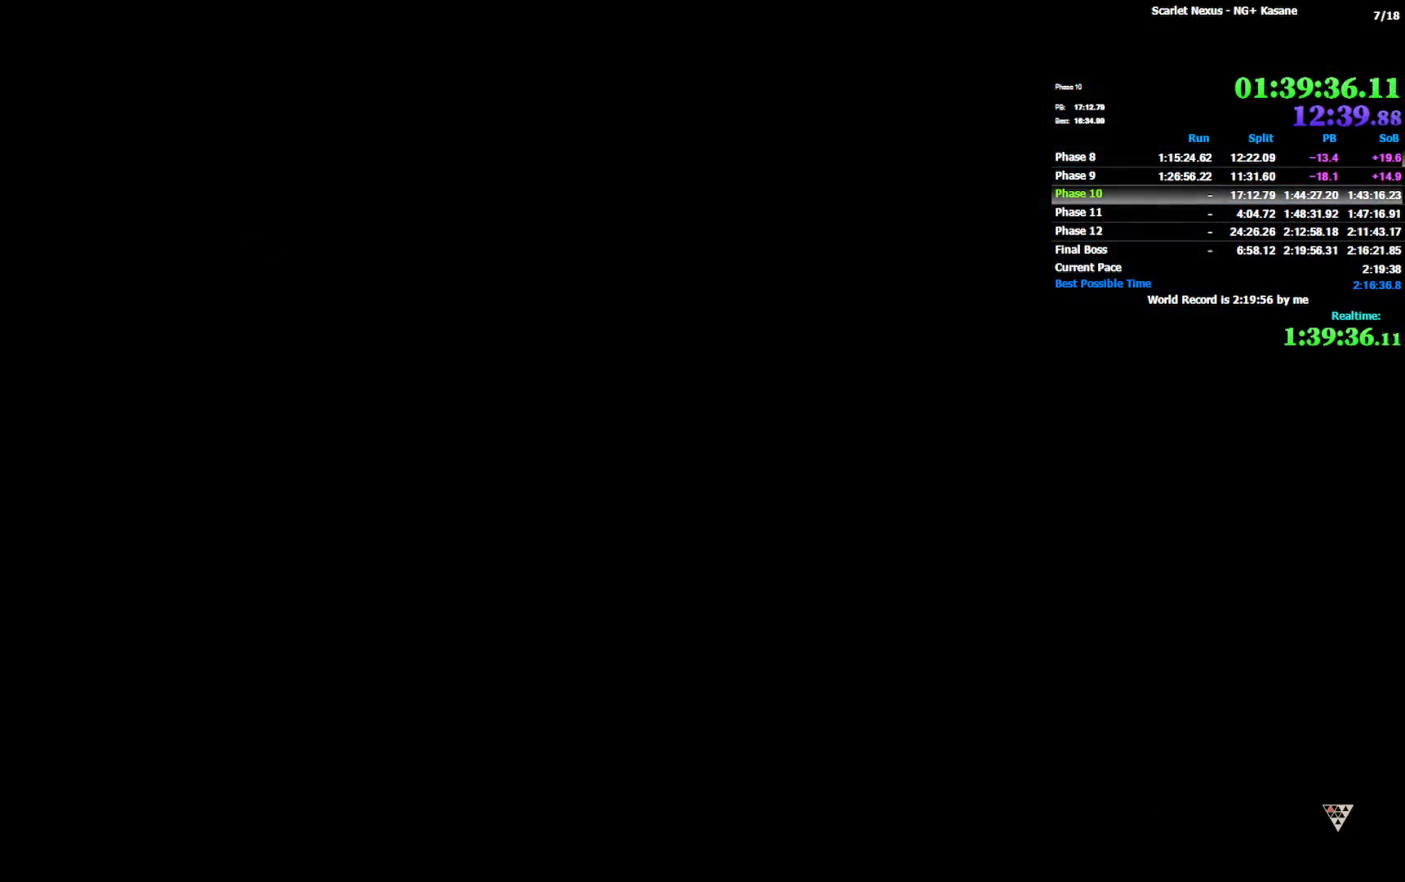
{"dt_ms": 500, "buttons": [], "left_stick": "center", "right_stick": "center", "events": []}
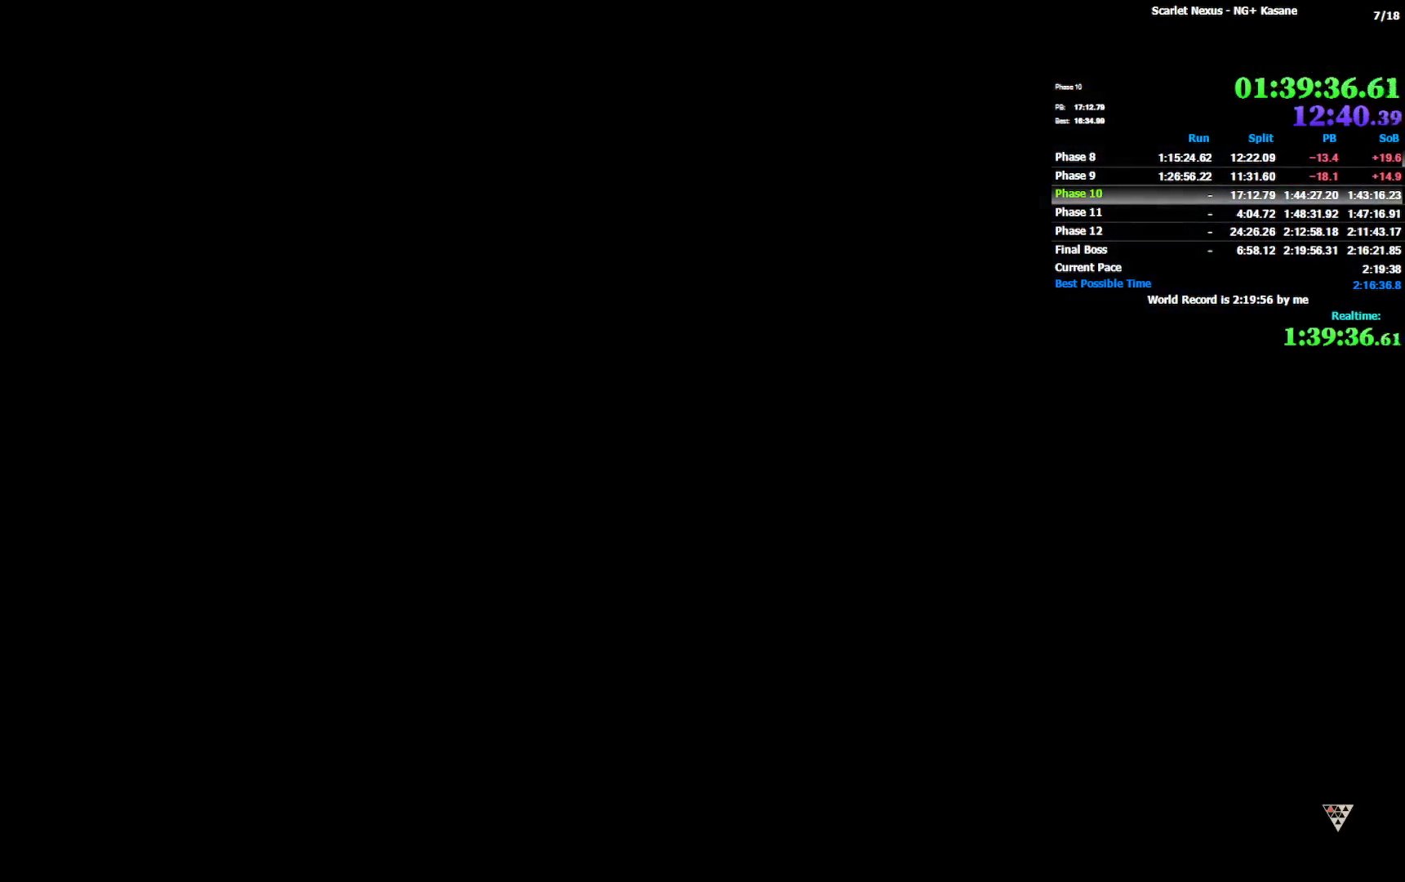
{"dt_ms": 500, "buttons": [], "left_stick": "center", "right_stick": "center", "events": []}
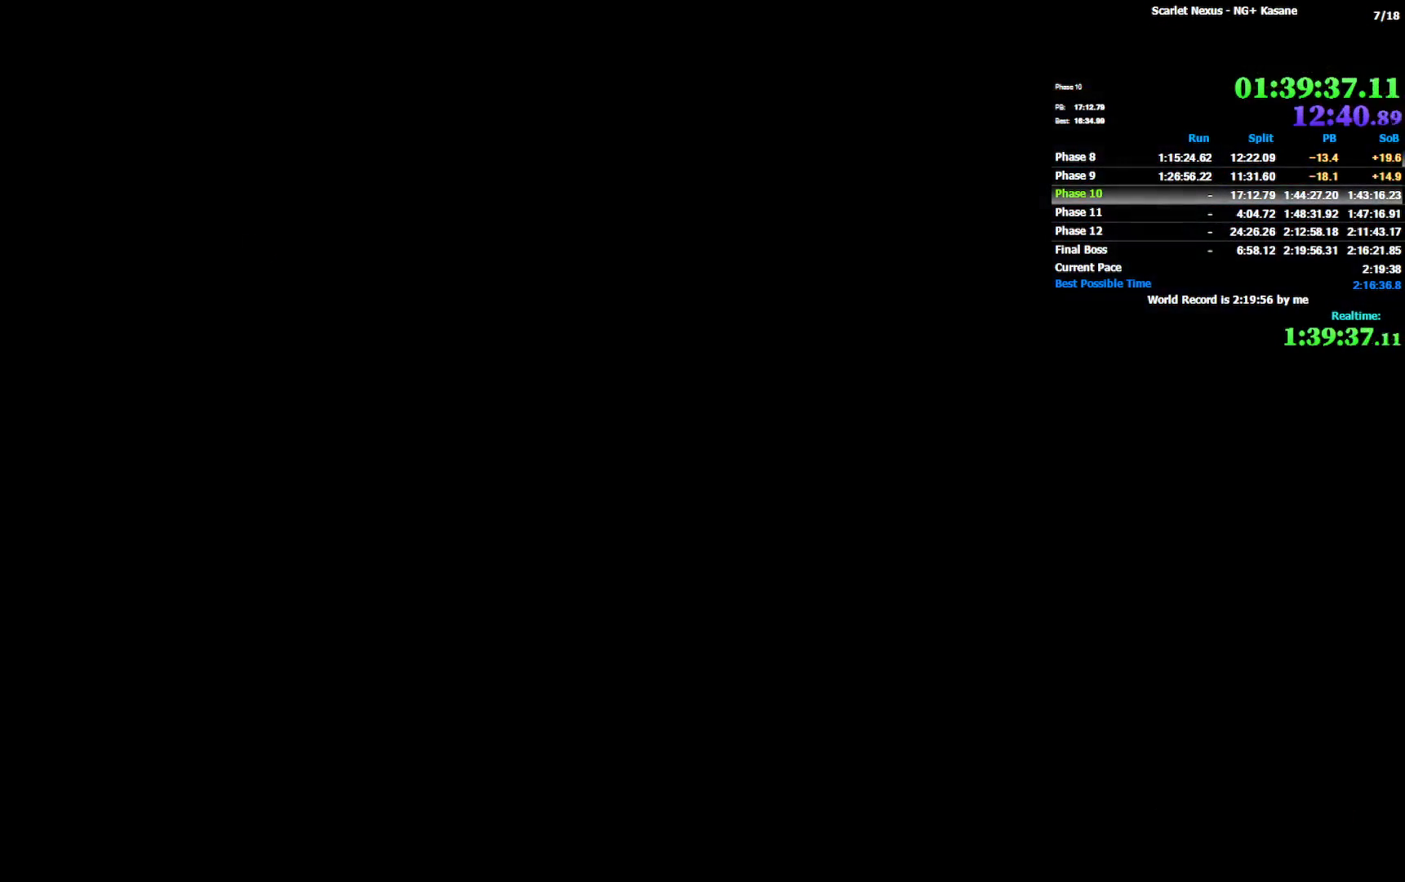
{"dt_ms": 500, "buttons": [], "left_stick": "center", "right_stick": "center", "events": []}
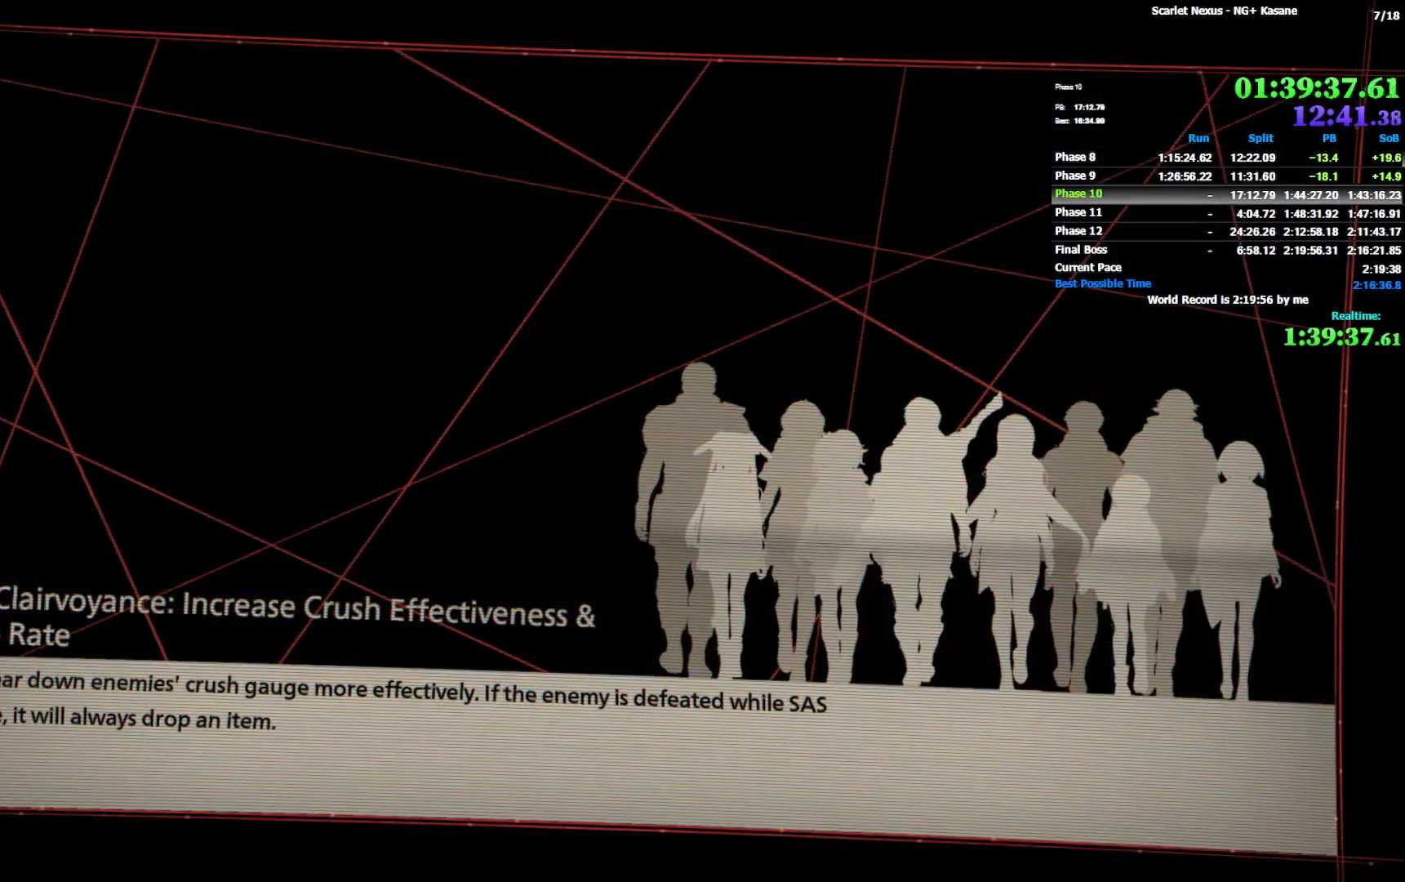
{"dt_ms": 500, "buttons": [], "left_stick": "center", "right_stick": "center", "events": []}
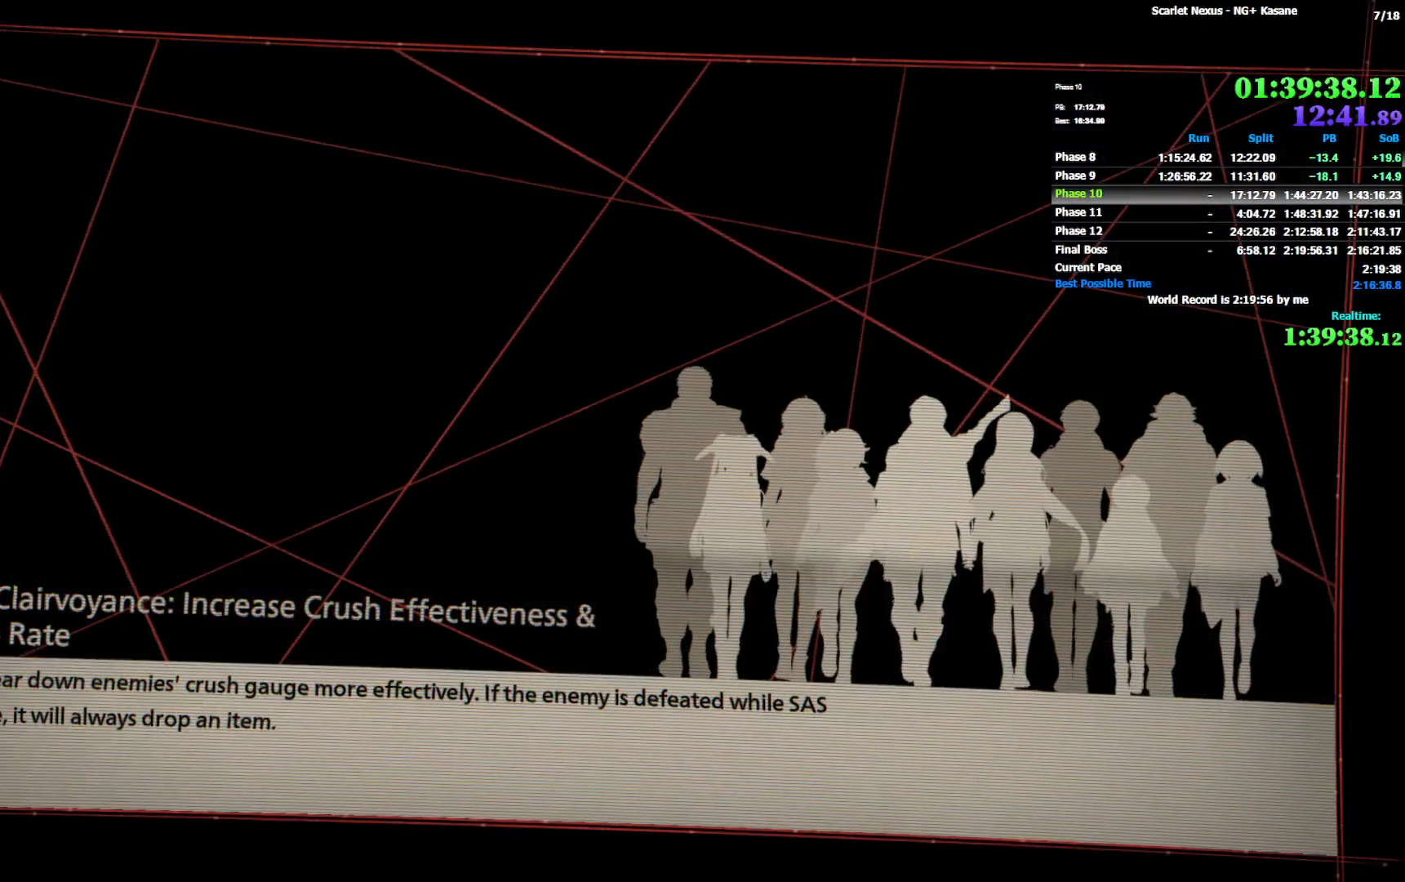
{"dt_ms": 500, "buttons": [], "left_stick": "center", "right_stick": "center", "events": []}
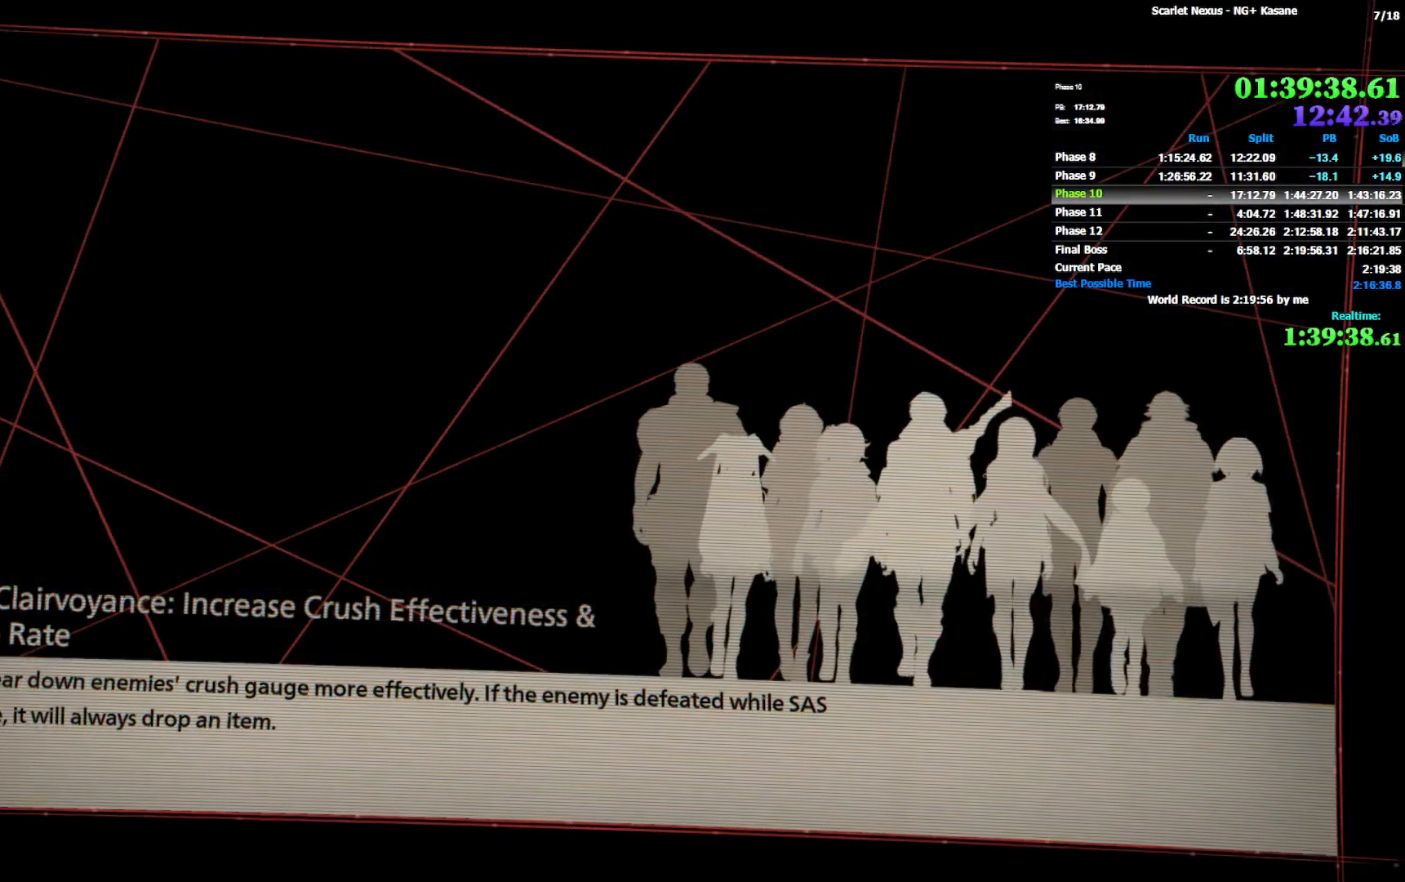
{"dt_ms": 500, "buttons": [], "left_stick": "center", "right_stick": "center", "events": []}
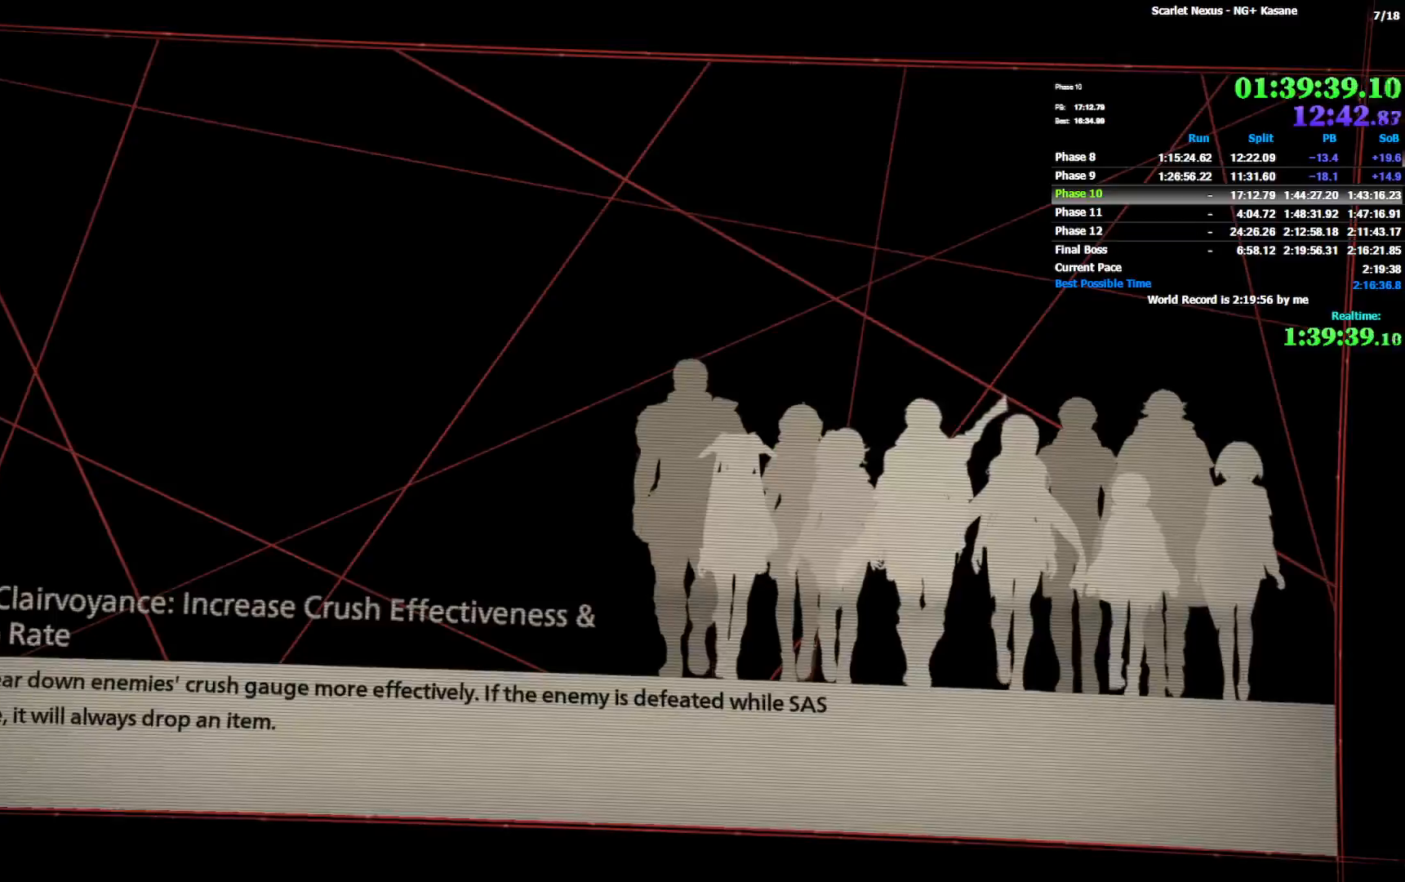
{"dt_ms": 1000, "buttons": [], "left_stick": "up", "right_stick": "center"}
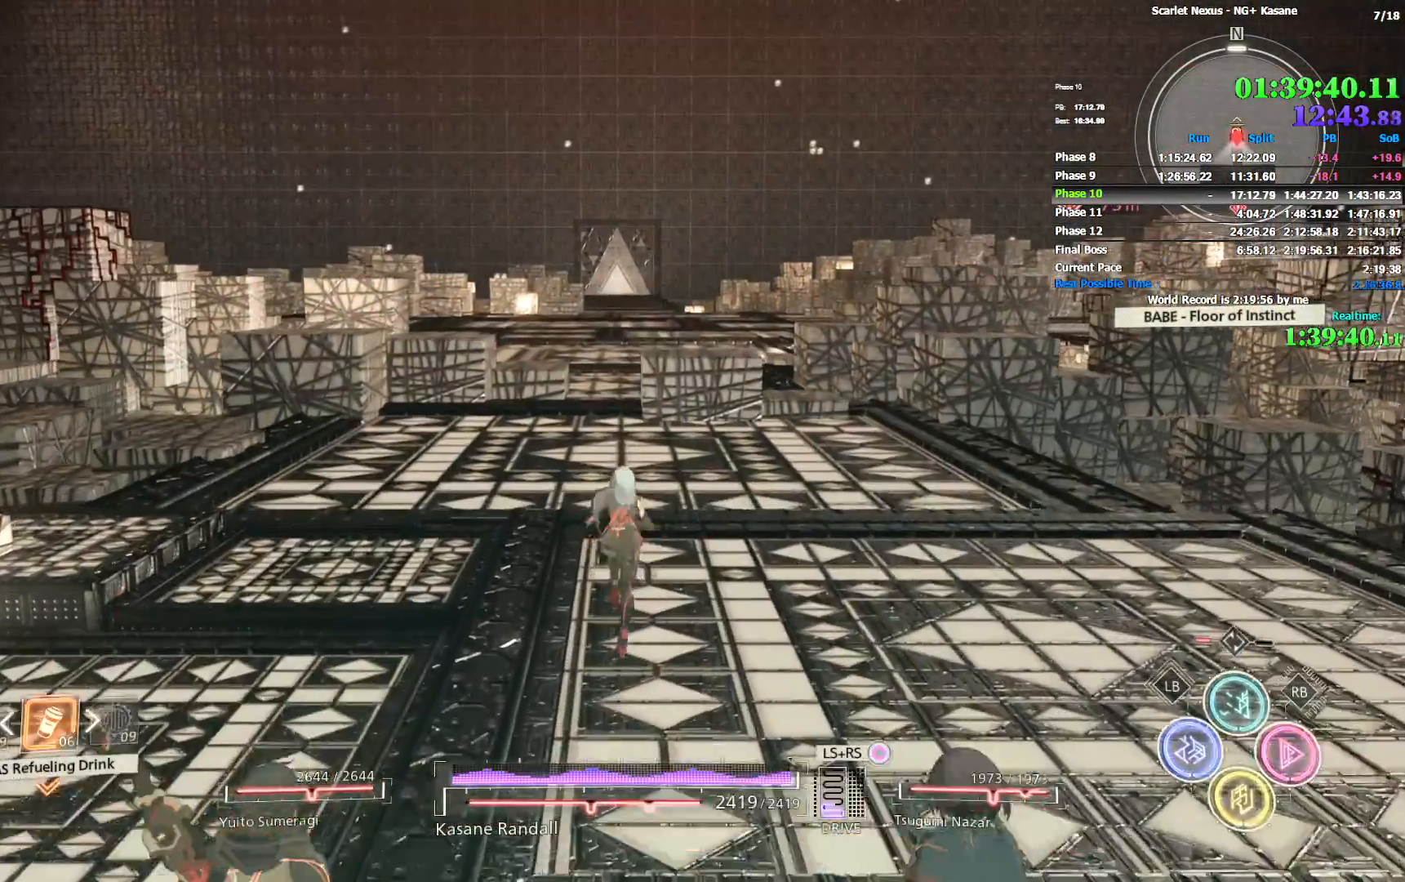
{"dt_ms": 500, "buttons": ["CROSS"], "left_stick": "up", "right_stick": "center", "events": [[33, "CROSS", "down"], [267, "CROSS", "up"], [450, "CROSS", "down"]]}
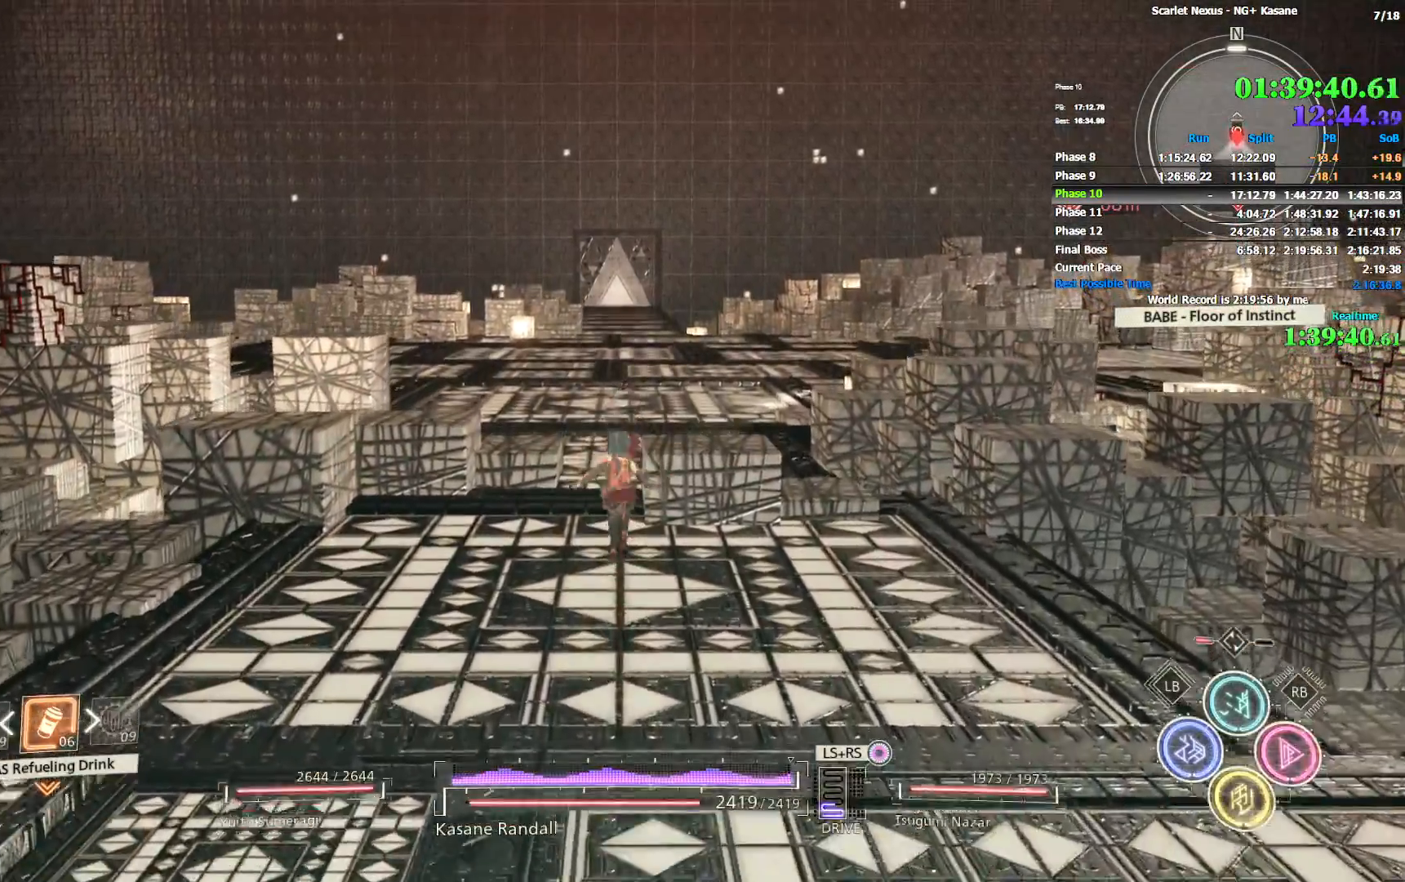
{"dt_ms": 500, "buttons": [], "left_stick": "up", "right_stick": "center", "events": [[100, "CROSS", "up"], [267, "right_stick", "up"], [367, "right_stick", "center"]]}
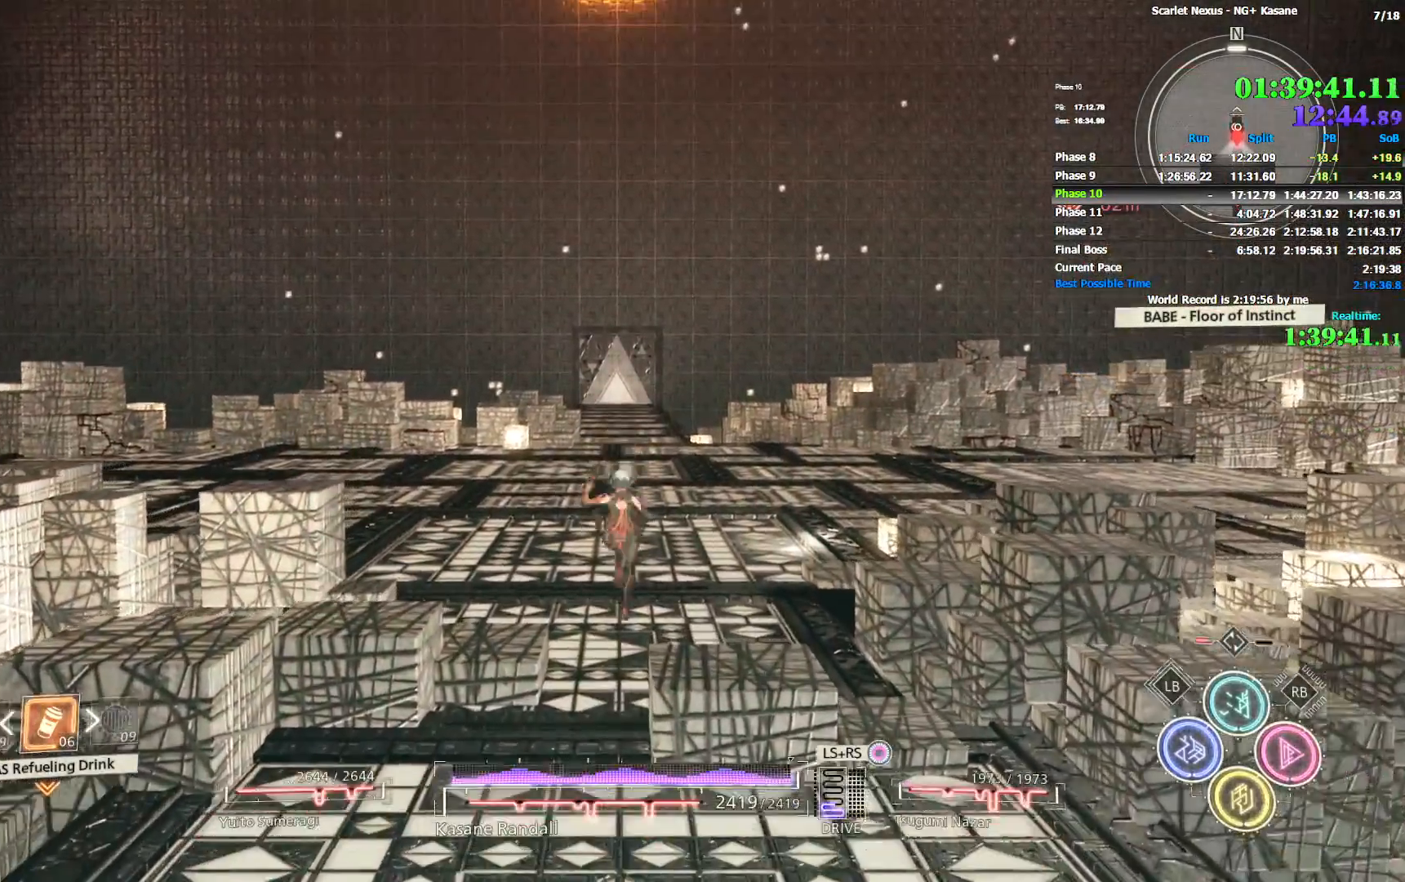
{"dt_ms": 500, "buttons": ["START"], "left_stick": "up", "right_stick": "center", "events": [[500, "START", "down"]]}
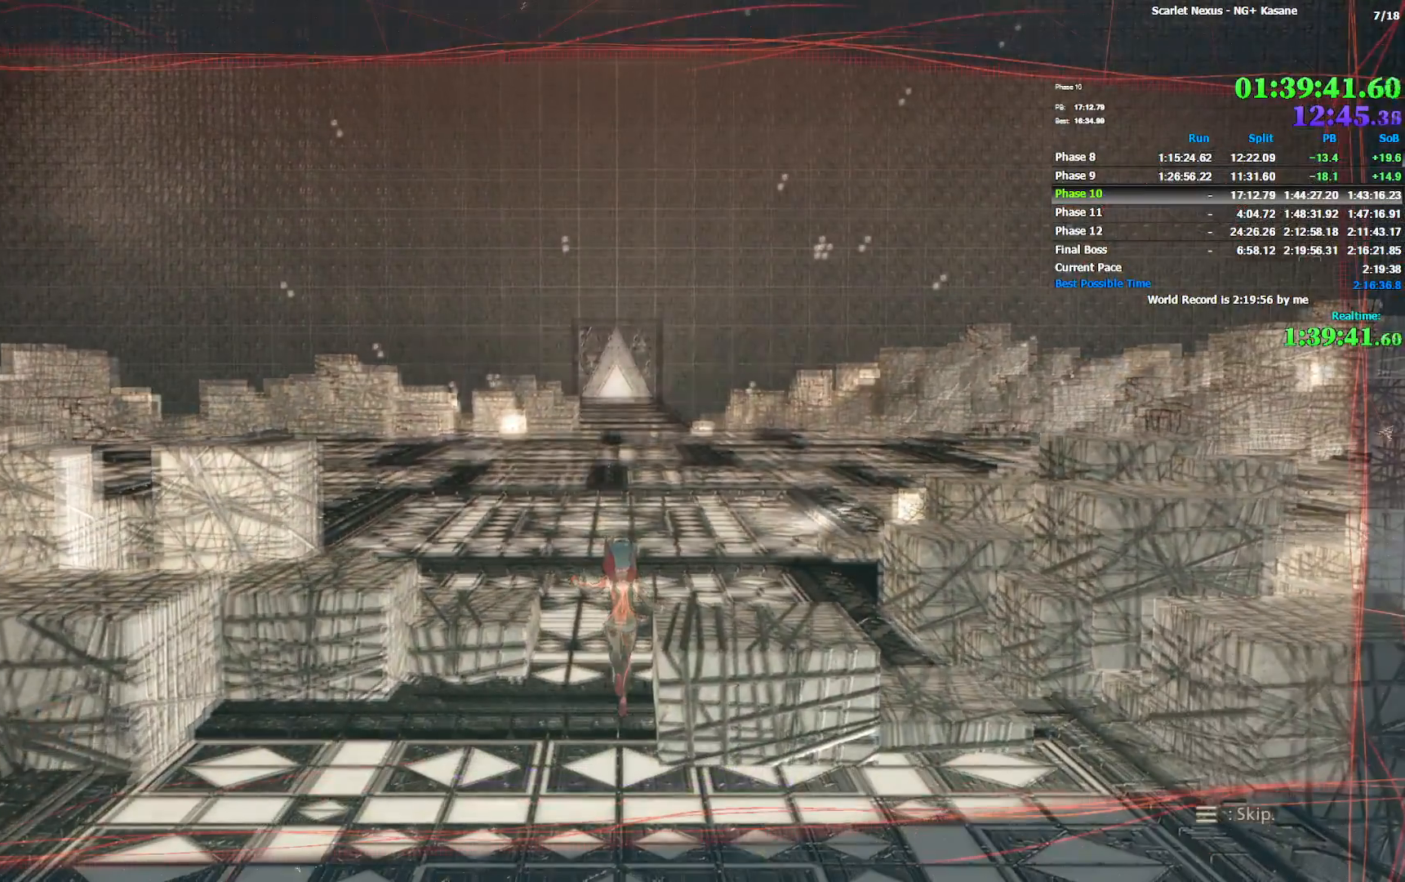
{"dt_ms": 500, "buttons": ["CROSS"], "left_stick": "center", "right_stick": "center", "events": [[17, "left_stick", "center"], [67, "START", "up"], [133, "START", "down"], [200, "START", "up"], [350, "DPAD_DOWN", "down"], [467, "CROSS", "down"], [467, "DPAD_DOWN", "up"]]}
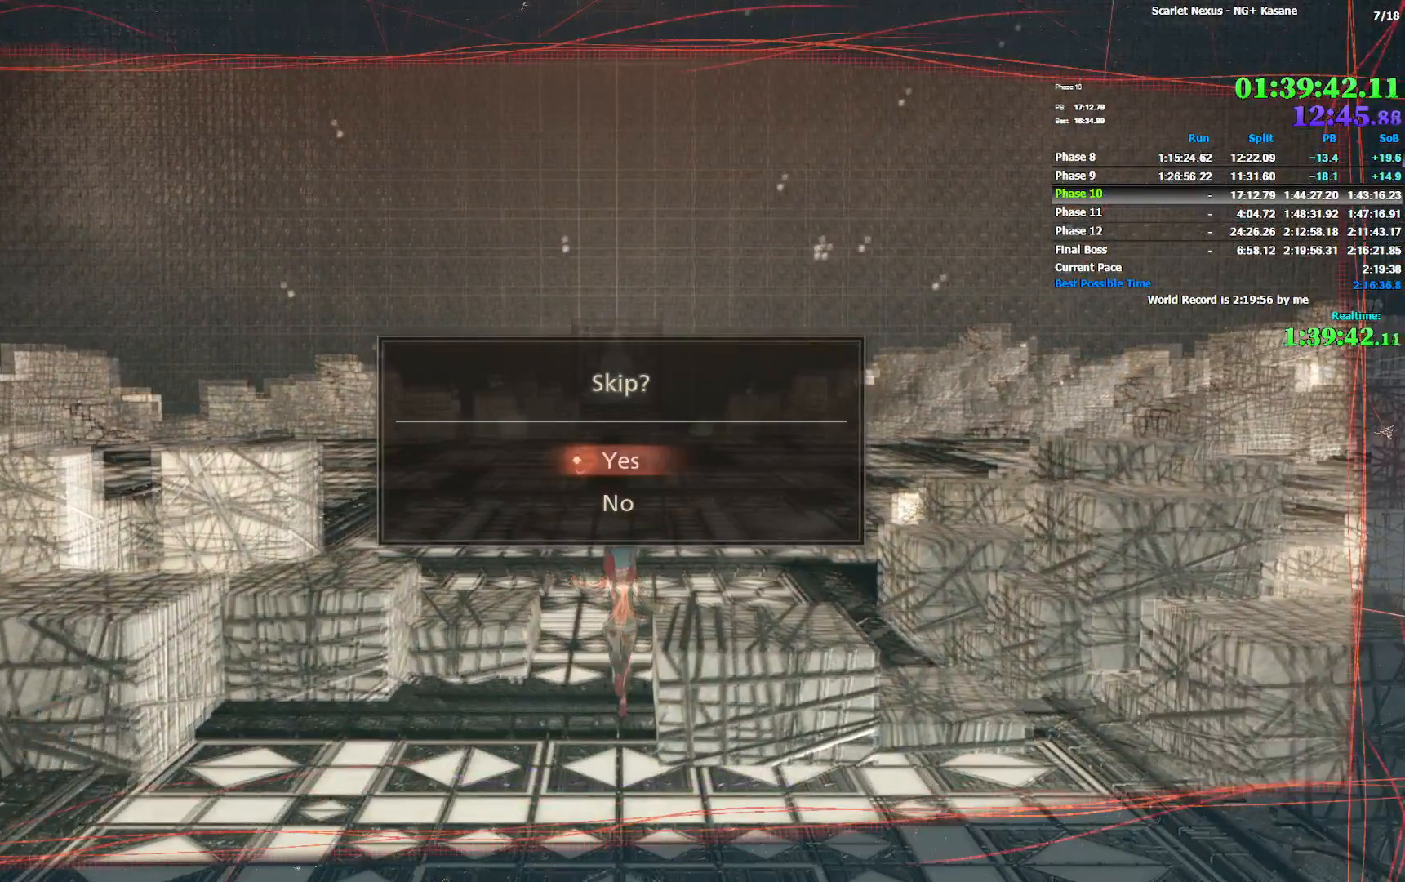
{"dt_ms": 500, "buttons": [], "left_stick": "center", "right_stick": "center", "events": [[17, "CROSS", "up"], [83, "CROSS", "down"], [150, "CROSS", "up"]]}
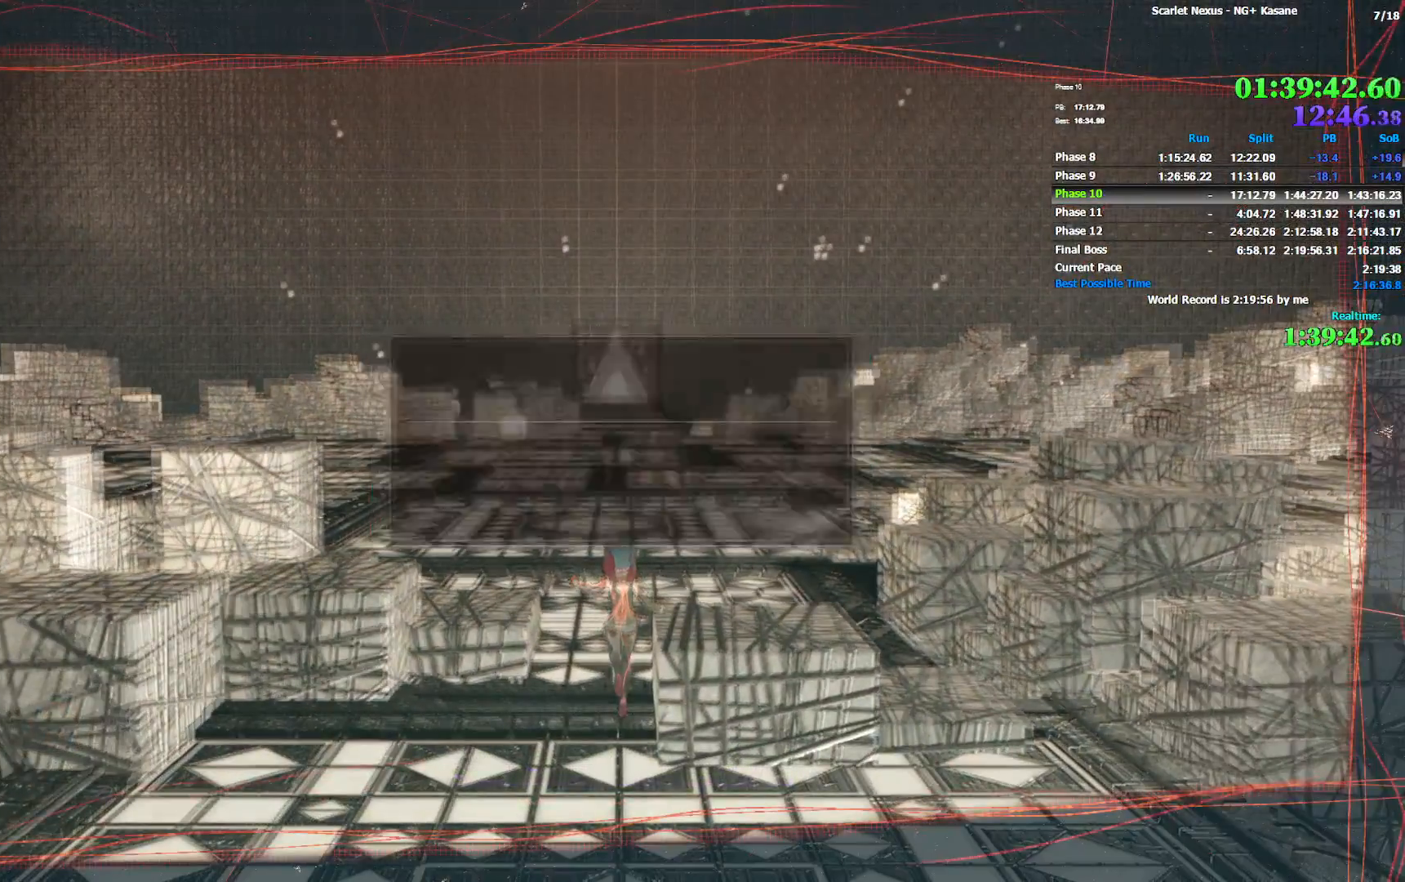
{"dt_ms": 500, "buttons": [], "left_stick": "center", "right_stick": "center", "events": [[17, "START", "down"], [100, "START", "up"], [183, "START", "down"], [267, "START", "up"], [400, "START", "down"], [467, "START", "up"]]}